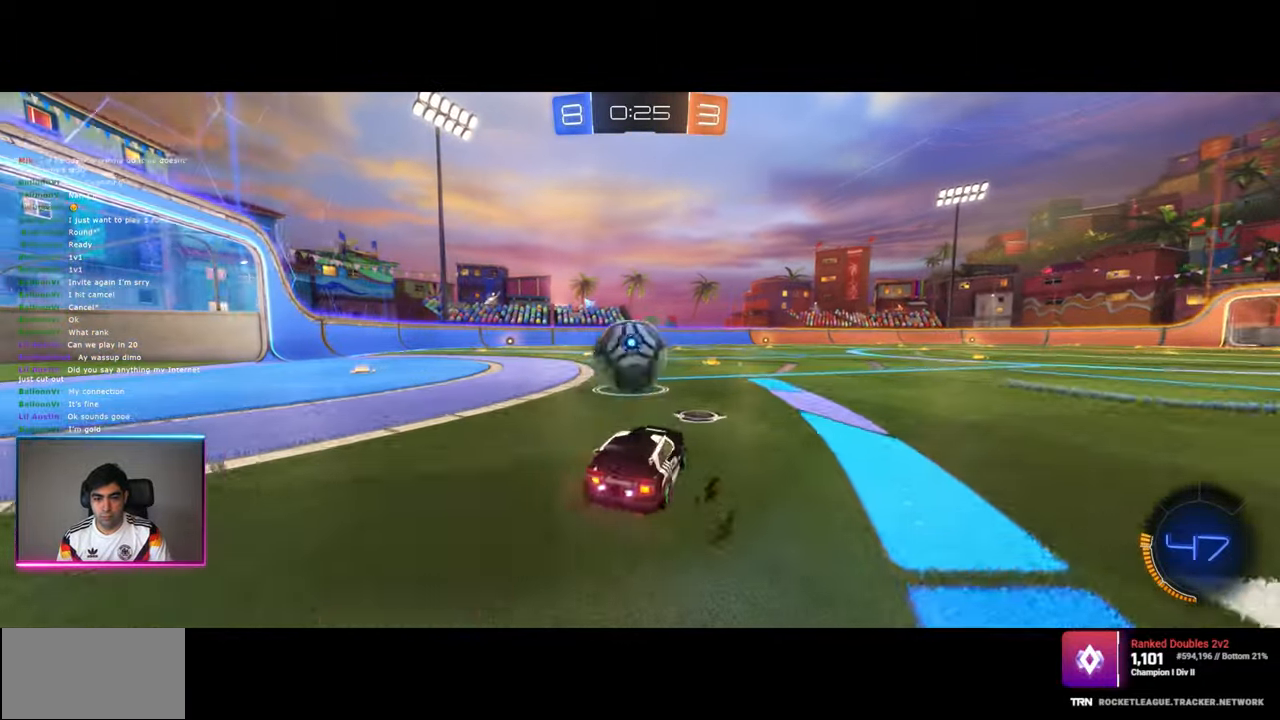
Gameplay with keyboard and mouse; each line is a JSON object with the keys and mouse buttons held at the frame after it. "events" lists presses ("down") and releases ("up") of "a", "ctrl", "d", "e", "q", "s", "shift", "space", "w", "mouse_left", "mouse_wheel", "mouse_right", "mouse_mb4" and "mouse_mb5" between this image and that frame as [ms after this image, input, new state], when the widget could be followed in between. "mouse_left", "mouse_wheel", "mouse_right", "mouse_mb4", "mouse_mb5" = the "left", "wheel", "right", "mb4", "mb5" buttons of the "mouse" list. No other keys are recorded. "wheel" means that the mouse wheel is clicked or scrolled. Mouse movement is not recorded.
{"keys": ["q", "w"], "mouse": [], "events": [[150, "mouse_left", "up"], [167, "mouse_right", "up"], [184, "mouse_left", "down"], [200, "mouse_right", "down"], [384, "a", "up"], [434, "mouse_left", "up"], [450, "mouse_right", "up"], [484, "q", "down"]]}
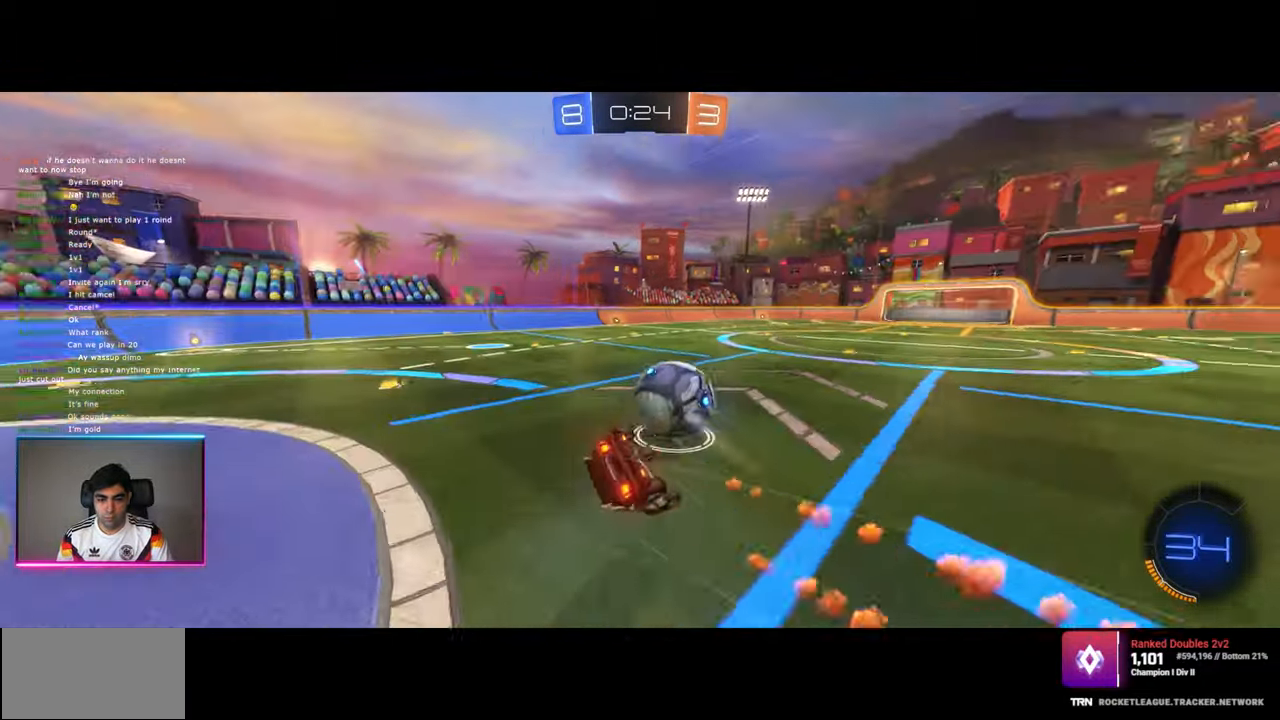
{"keys": [], "mouse": [], "events": [[50, "w", "up"], [200, "q", "up"]]}
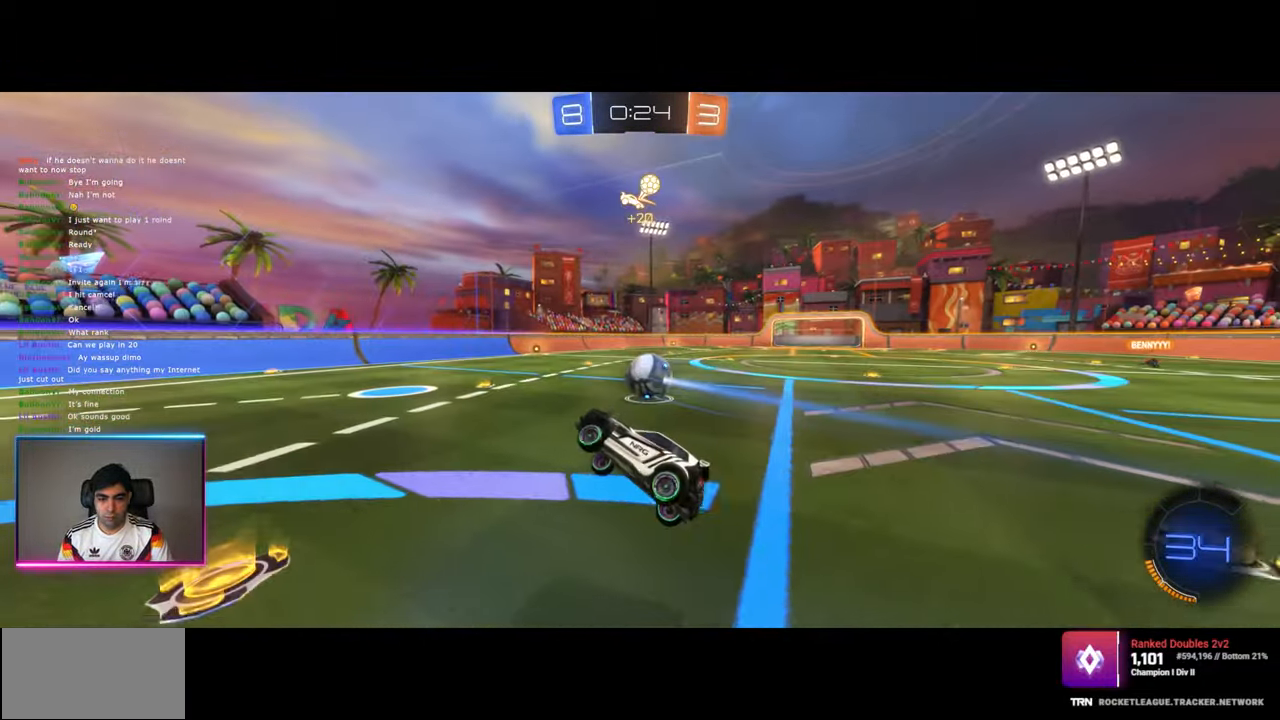
{"keys": [], "mouse": [], "events": [[234, "d", "down"], [317, "d", "up"]]}
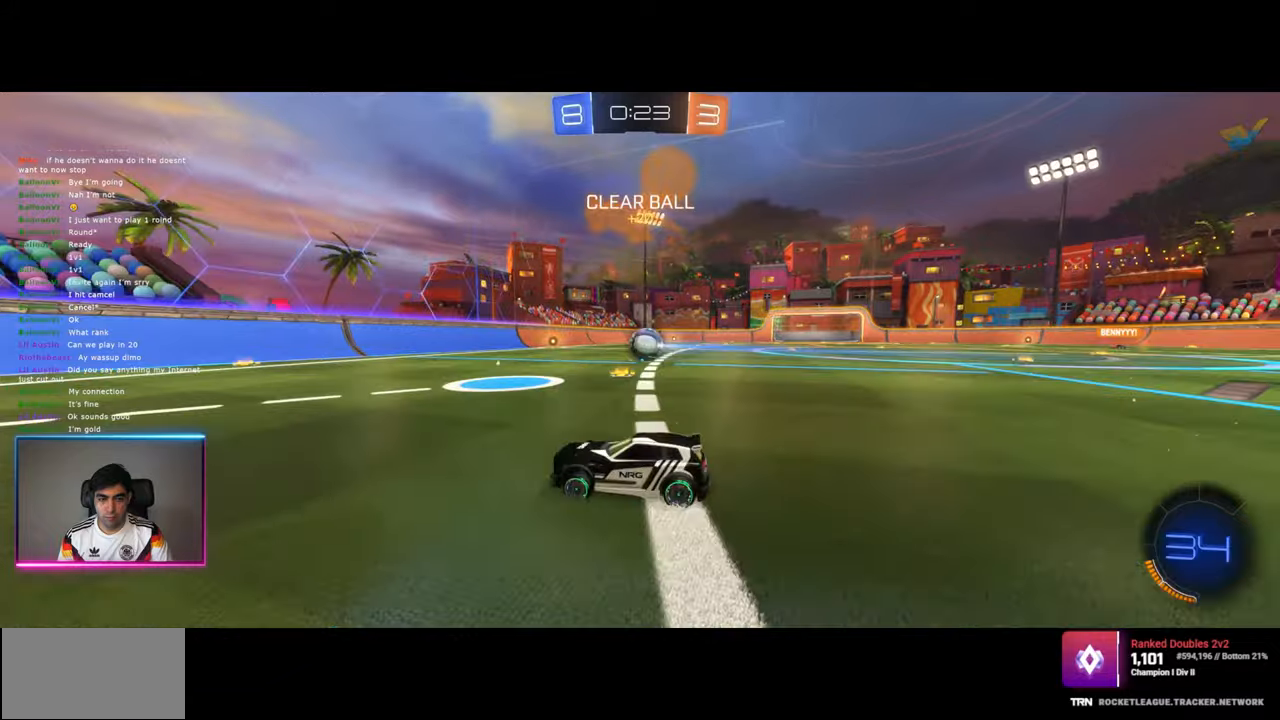
{"keys": ["w"], "mouse": [], "events": [[17, "w", "down"], [150, "d", "down"], [384, "d", "up"]]}
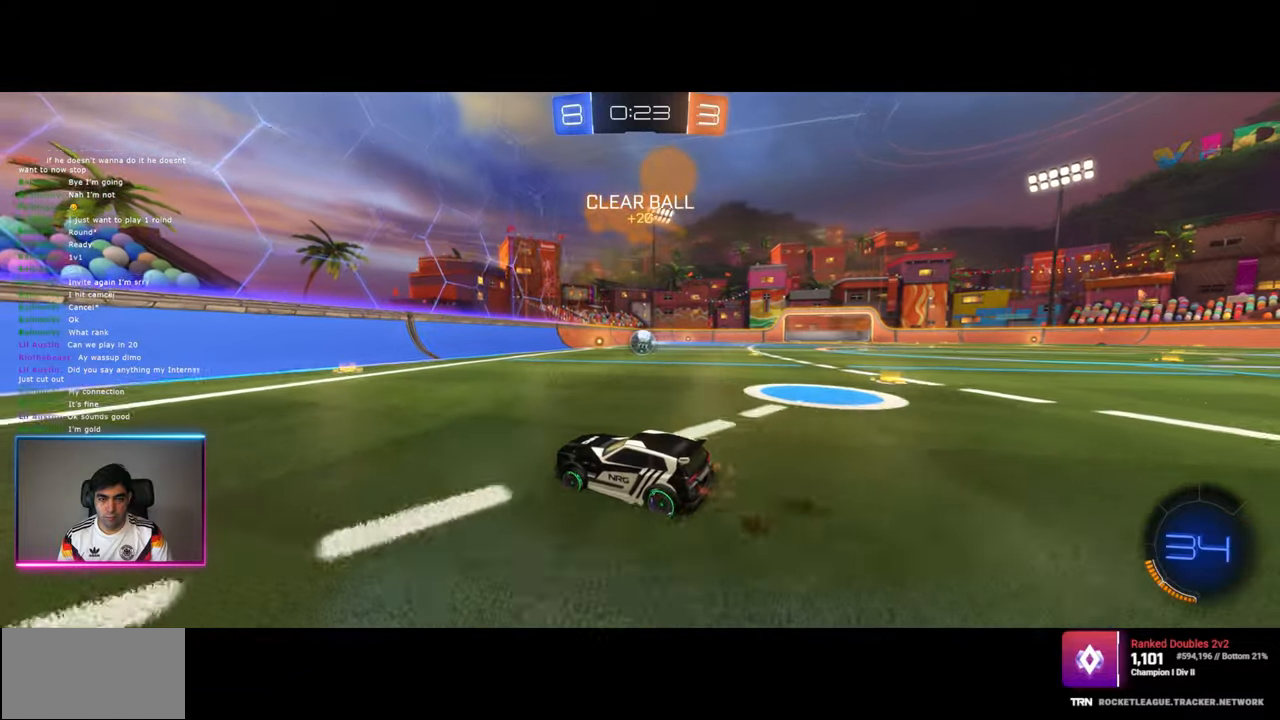
{"keys": ["w"], "mouse": [], "events": [[150, "d", "down"], [417, "d", "up"]]}
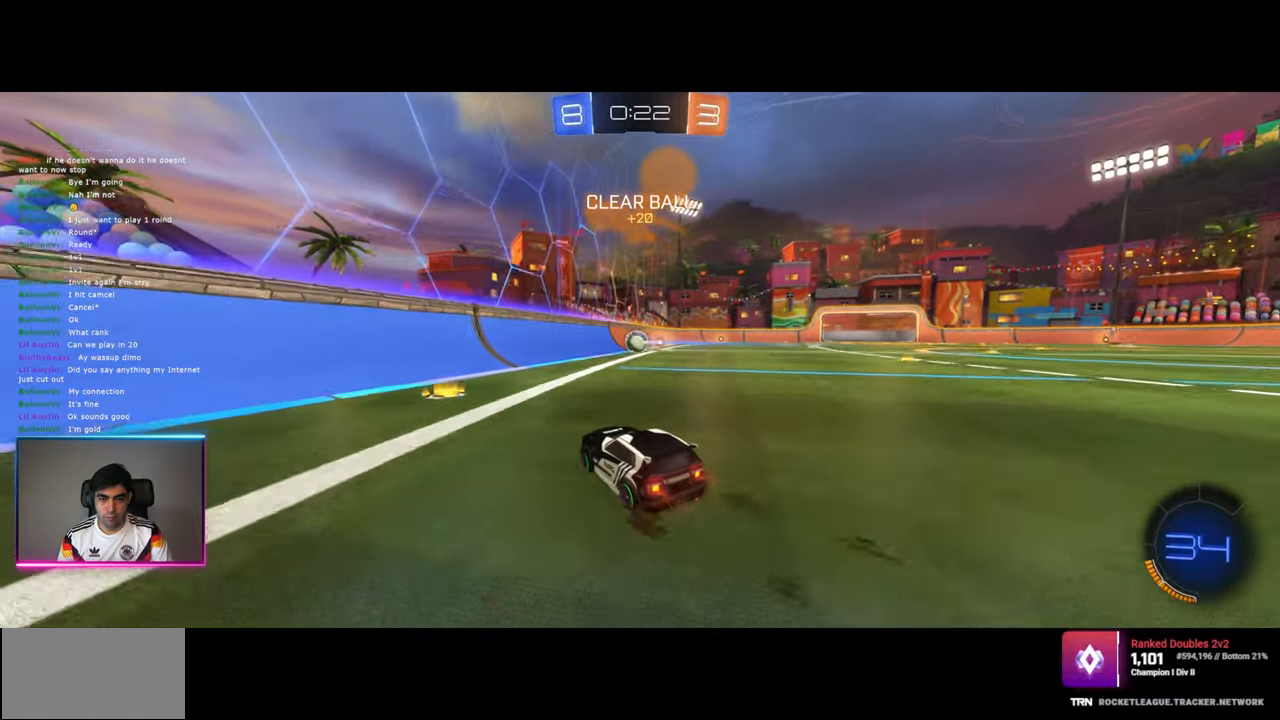
{"keys": ["d", "w"], "mouse": [], "events": [[134, "d", "down"]]}
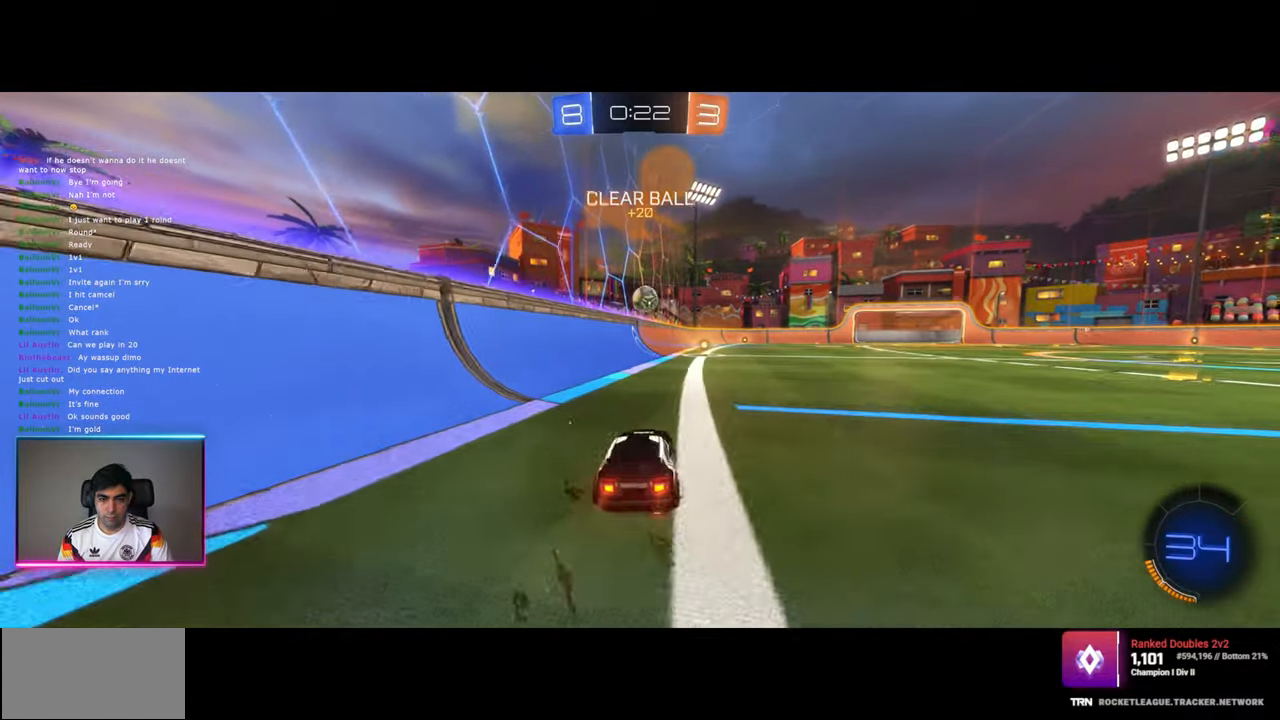
{"keys": ["w"], "mouse": [], "events": [[150, "d", "up"], [184, "a", "down"], [300, "mouse_left", "down"], [384, "a", "up"], [484, "mouse_left", "up"]]}
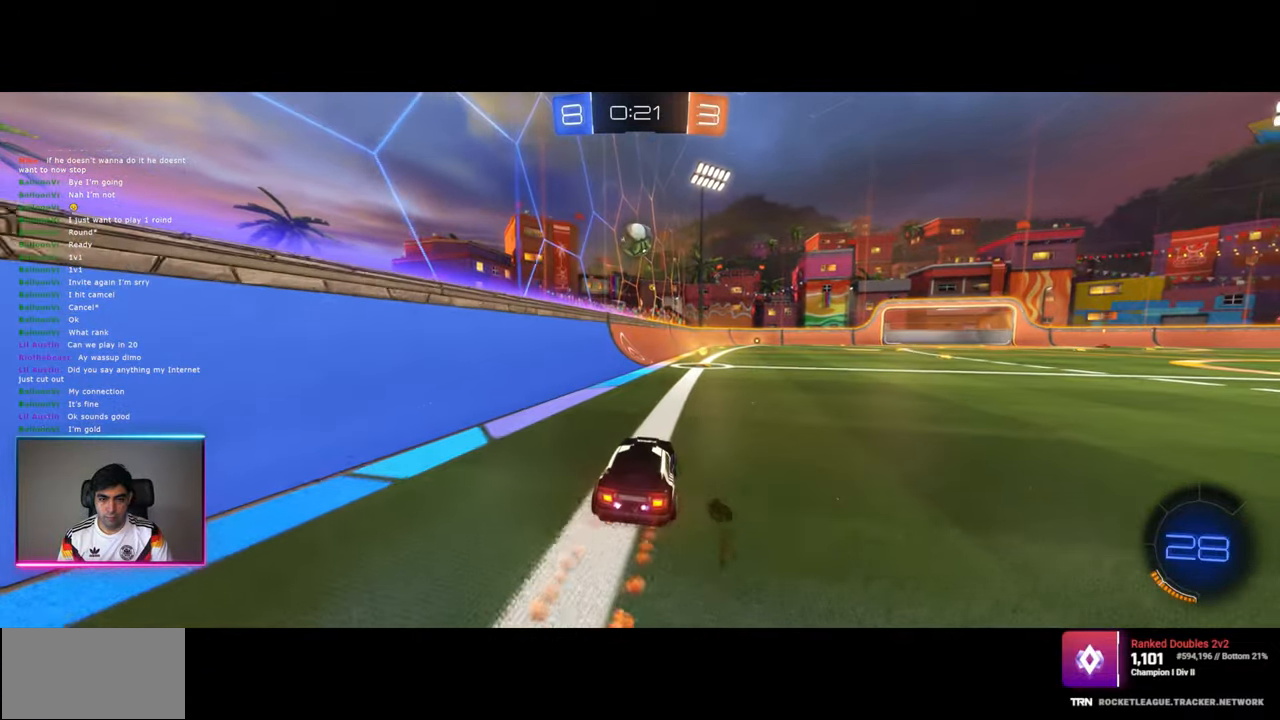
{"keys": ["w"], "mouse": [], "events": [[17, "d", "down"], [134, "d", "up"], [217, "a", "down"], [250, "a", "up"], [350, "a", "down"], [484, "a", "up"]]}
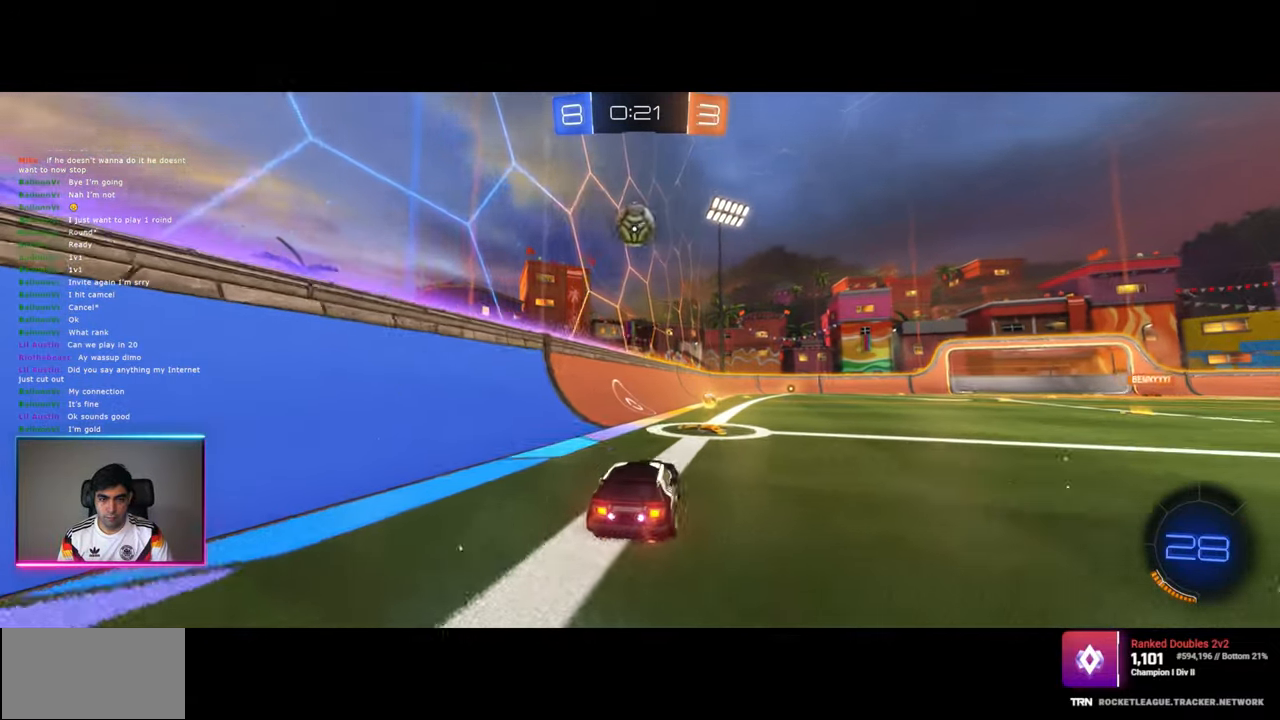
{"keys": ["w"], "mouse": ["left"], "events": [[150, "a", "down"], [284, "a", "up"], [417, "mouse_left", "down"]]}
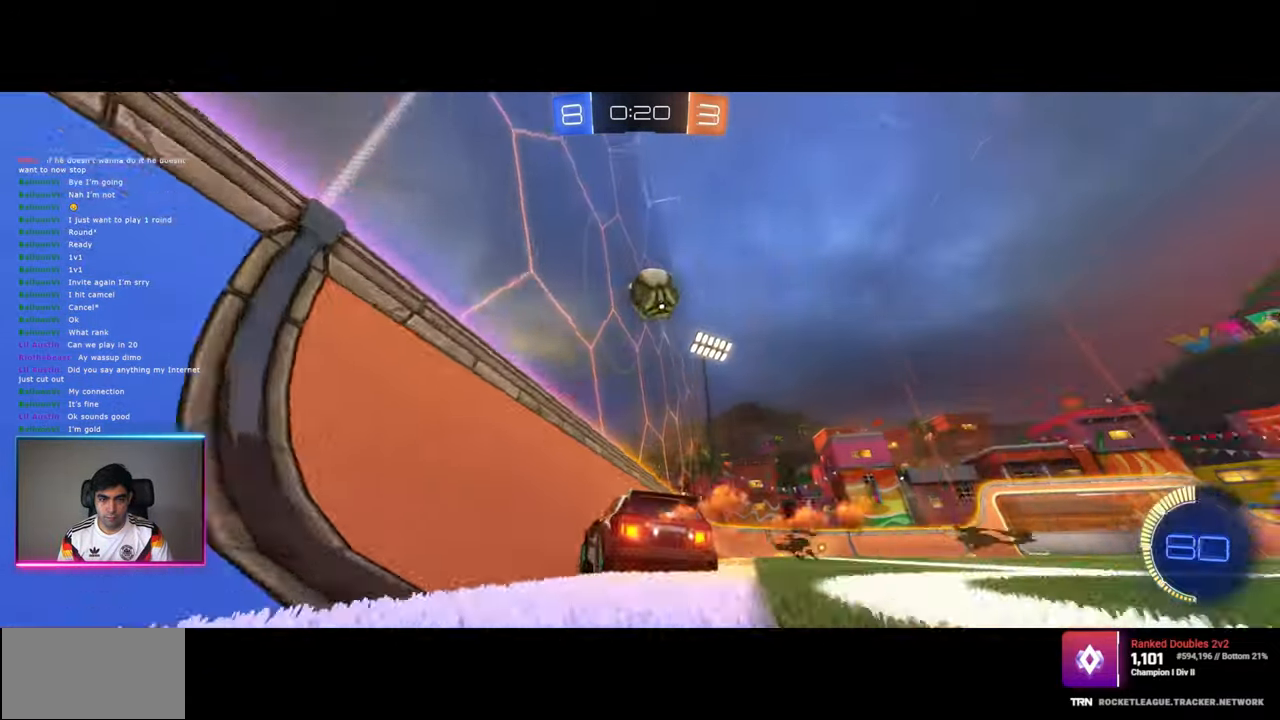
{"keys": ["a", "w"], "mouse": [], "events": [[67, "mouse_left", "up"], [417, "a", "down"]]}
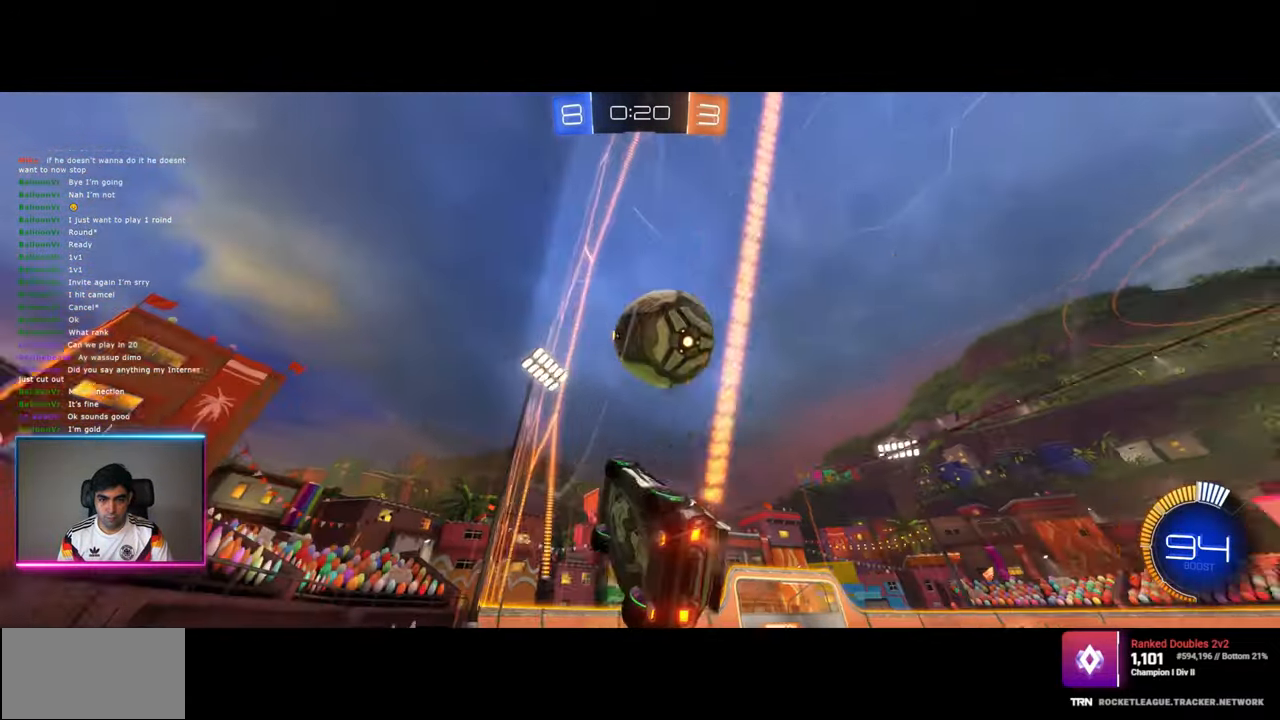
{"keys": ["d", "q", "w"], "mouse": [], "events": [[84, "d", "down"], [84, "mouse_right", "down"], [84, "w", "up"], [100, "a", "up"], [184, "q", "down"], [200, "mouse_right", "up"], [500, "w", "down"]]}
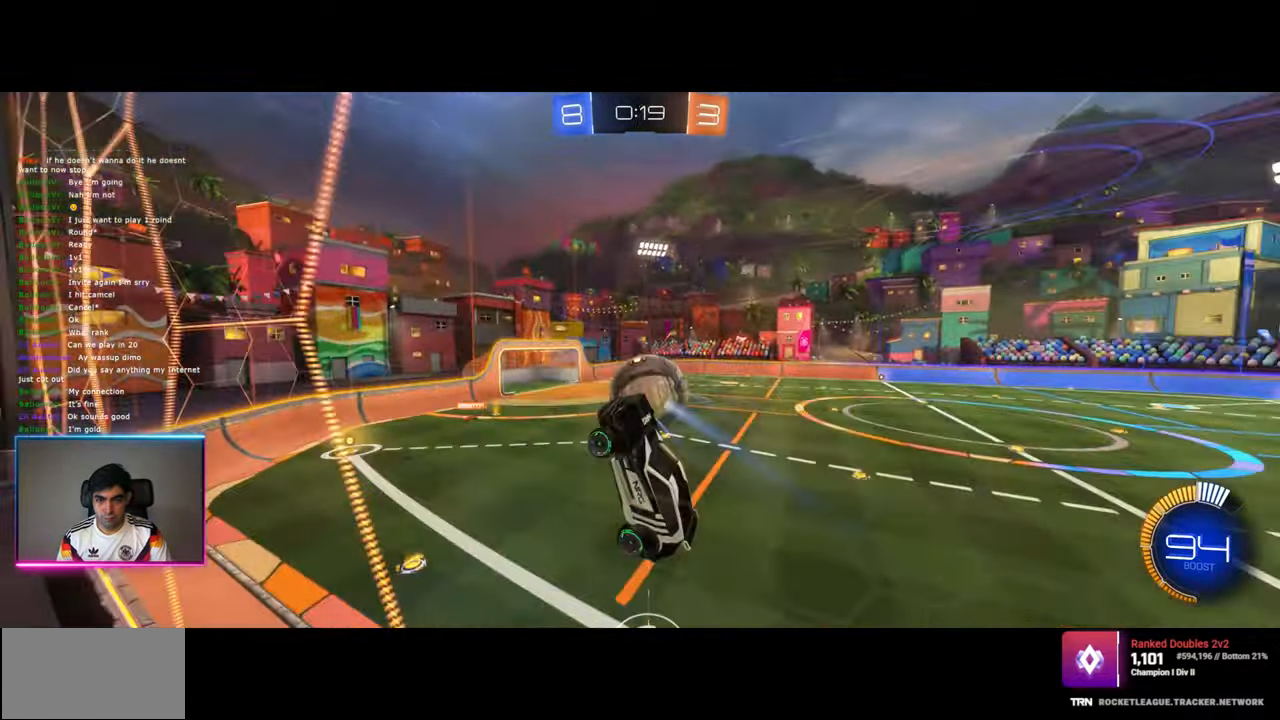
{"keys": ["e"], "mouse": ["left"], "events": [[67, "q", "up"], [184, "mouse_left", "down"], [400, "d", "up"], [400, "w", "up"], [500, "e", "down"]]}
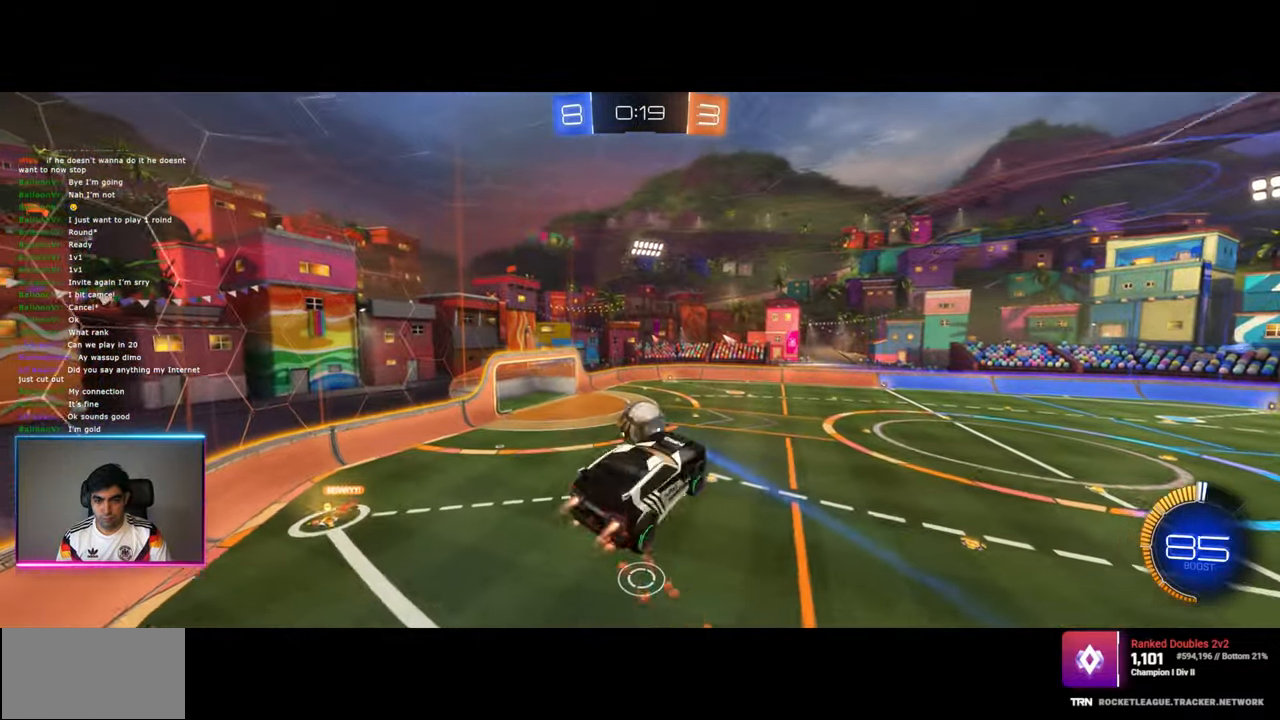
{"keys": ["e"], "mouse": ["left"], "events": [[200, "mouse_left", "up"], [217, "mouse_left", "down"]]}
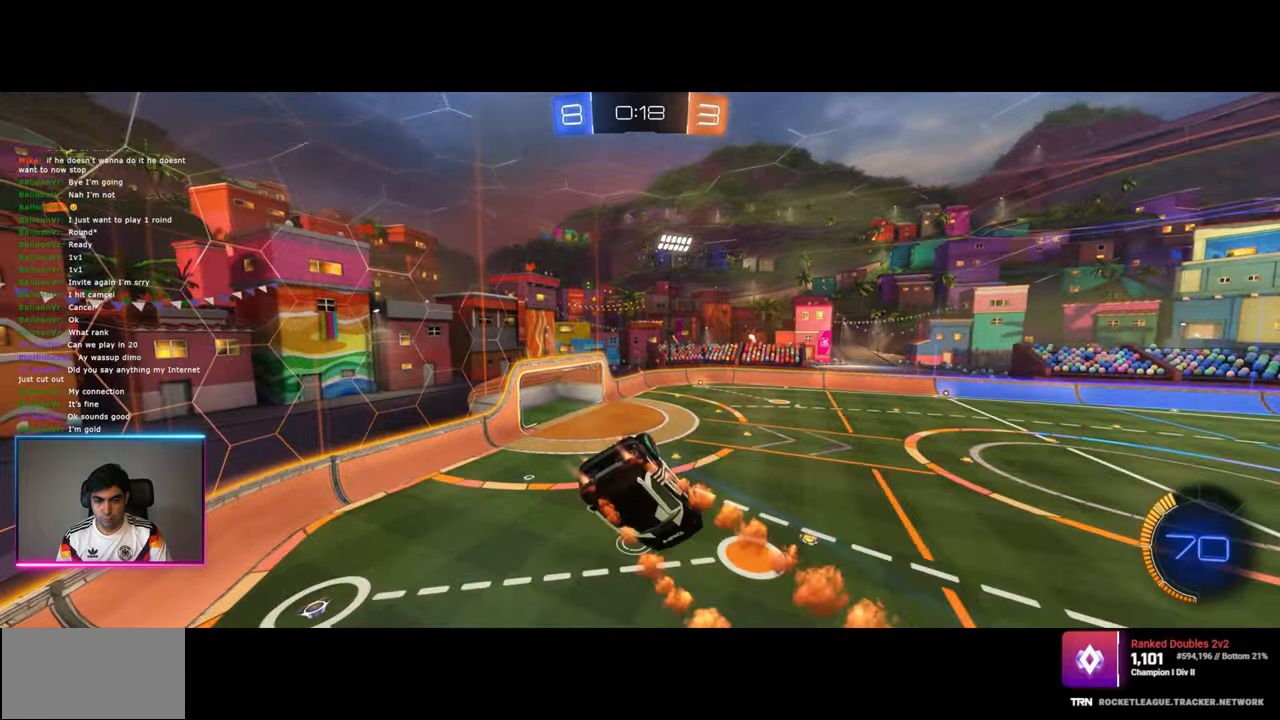
{"keys": [], "mouse": ["left"], "events": [[484, "e", "up"]]}
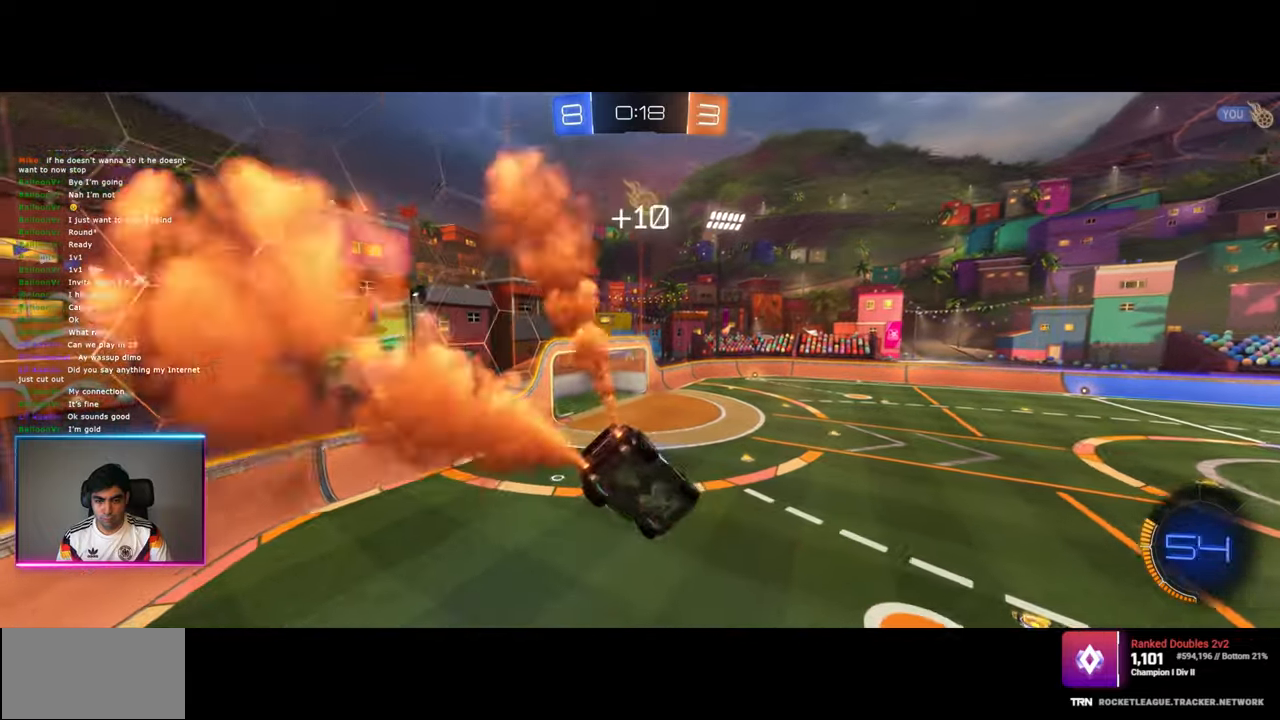
{"keys": ["a", "w"], "mouse": ["left"], "events": [[84, "s", "down"], [134, "a", "down"], [234, "a", "up"], [300, "s", "up"], [467, "w", "down"], [500, "a", "down"]]}
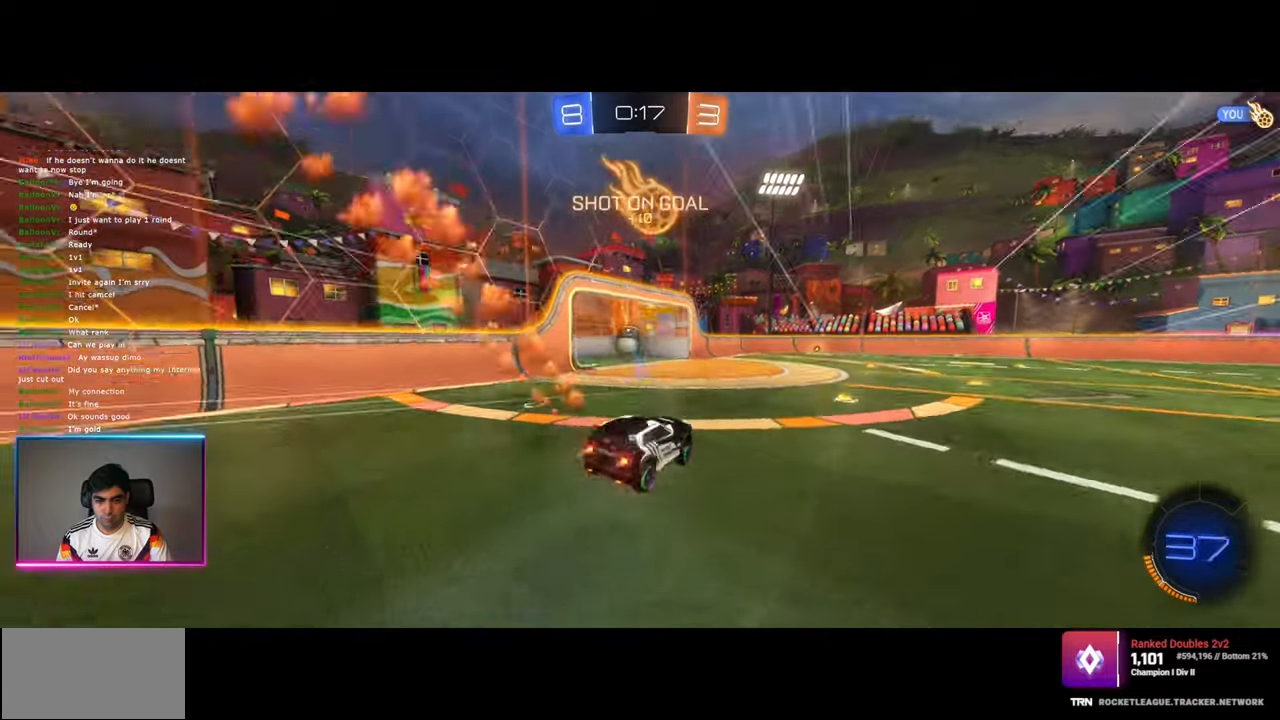
{"keys": ["w"], "mouse": ["right"], "events": [[267, "a", "up"], [384, "mouse_left", "up"], [467, "mouse_right", "down"]]}
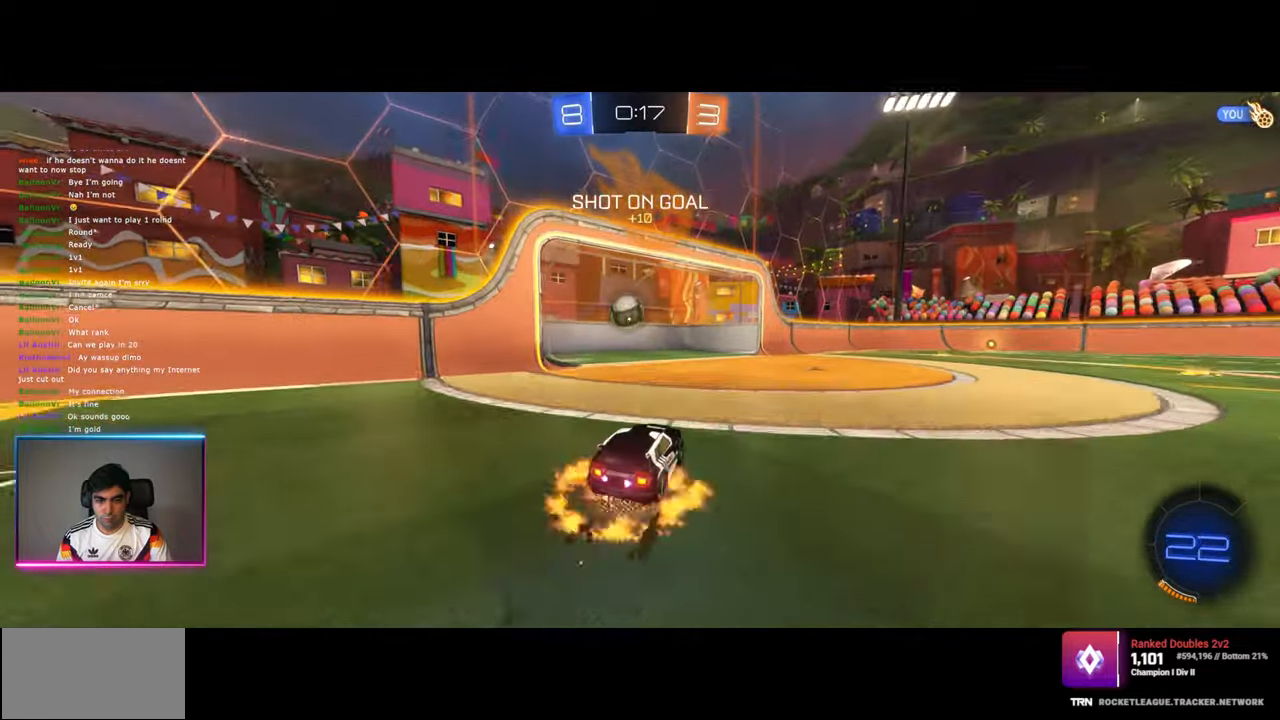
{"keys": ["s"], "mouse": [], "events": [[50, "mouse_right", "up"], [67, "w", "up"], [484, "s", "down"]]}
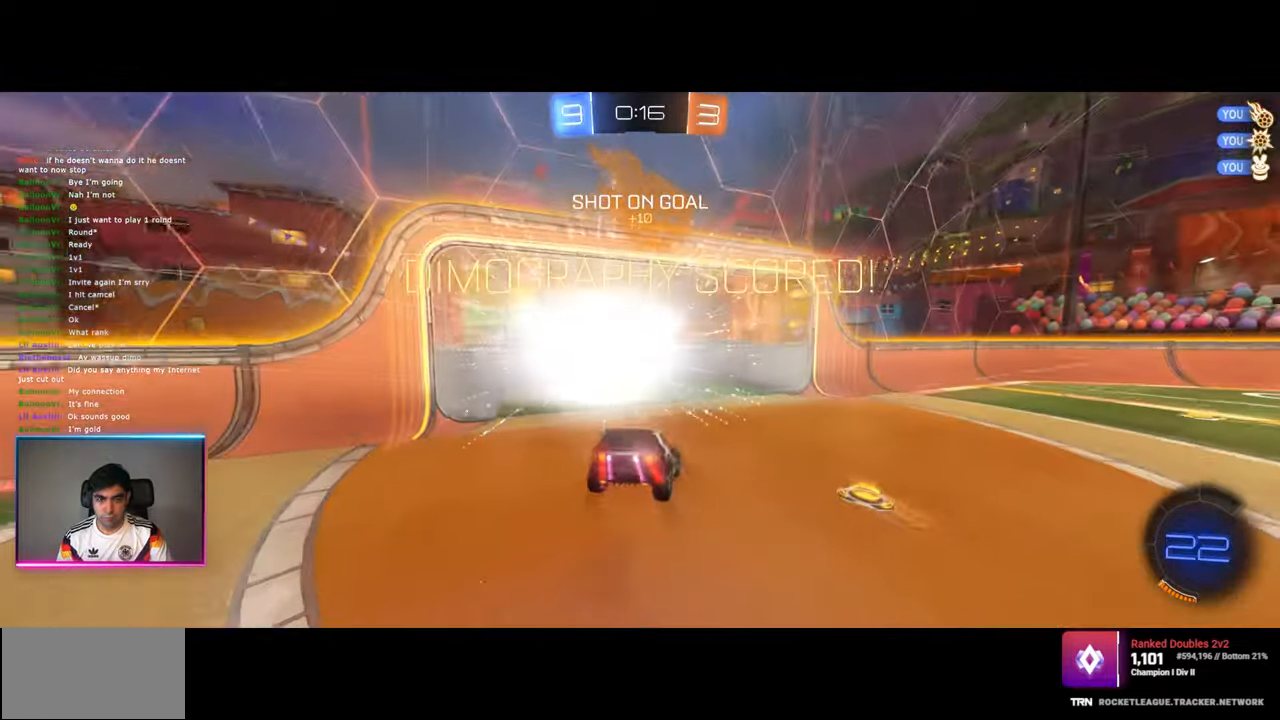
{"keys": ["s"], "mouse": [], "events": []}
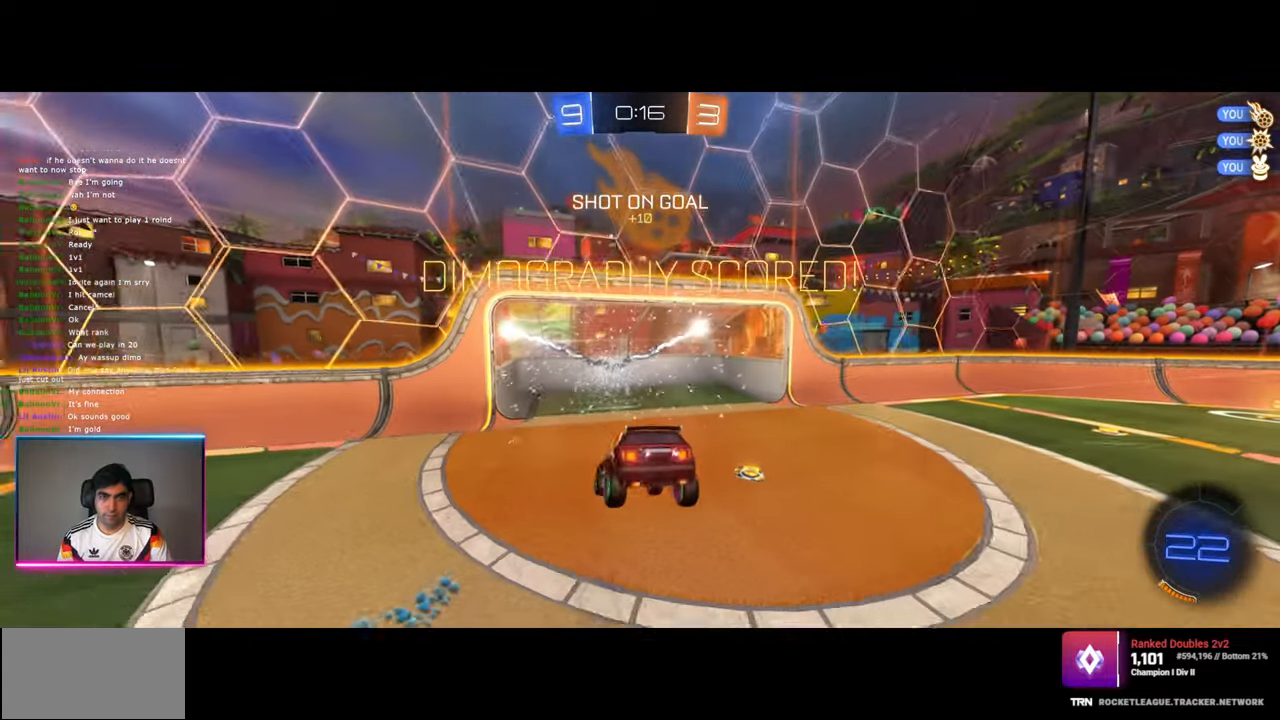
{"keys": ["s"], "mouse": ["right"], "events": [[217, "mouse_right", "down"]]}
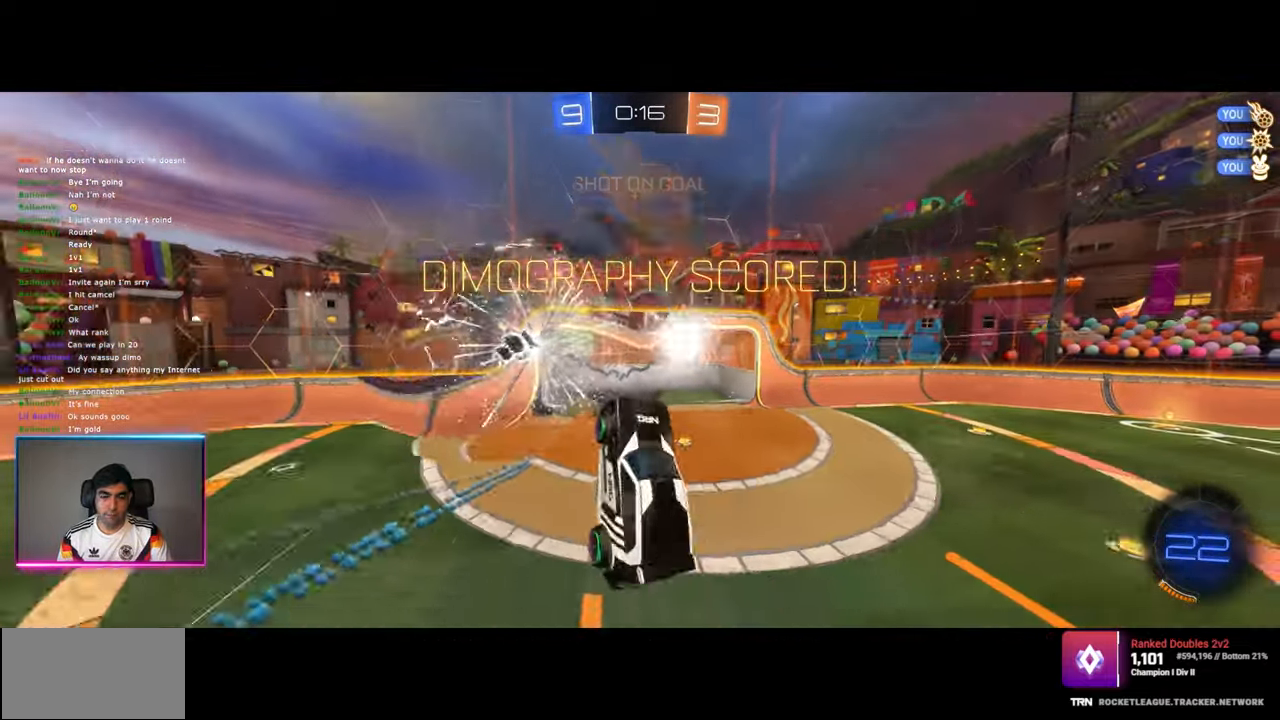
{"keys": ["q", "w"], "mouse": [], "events": [[17, "mouse_right", "up"], [100, "mouse_left", "down"], [100, "s", "up"], [234, "q", "down"], [234, "w", "down"], [417, "mouse_left", "up"]]}
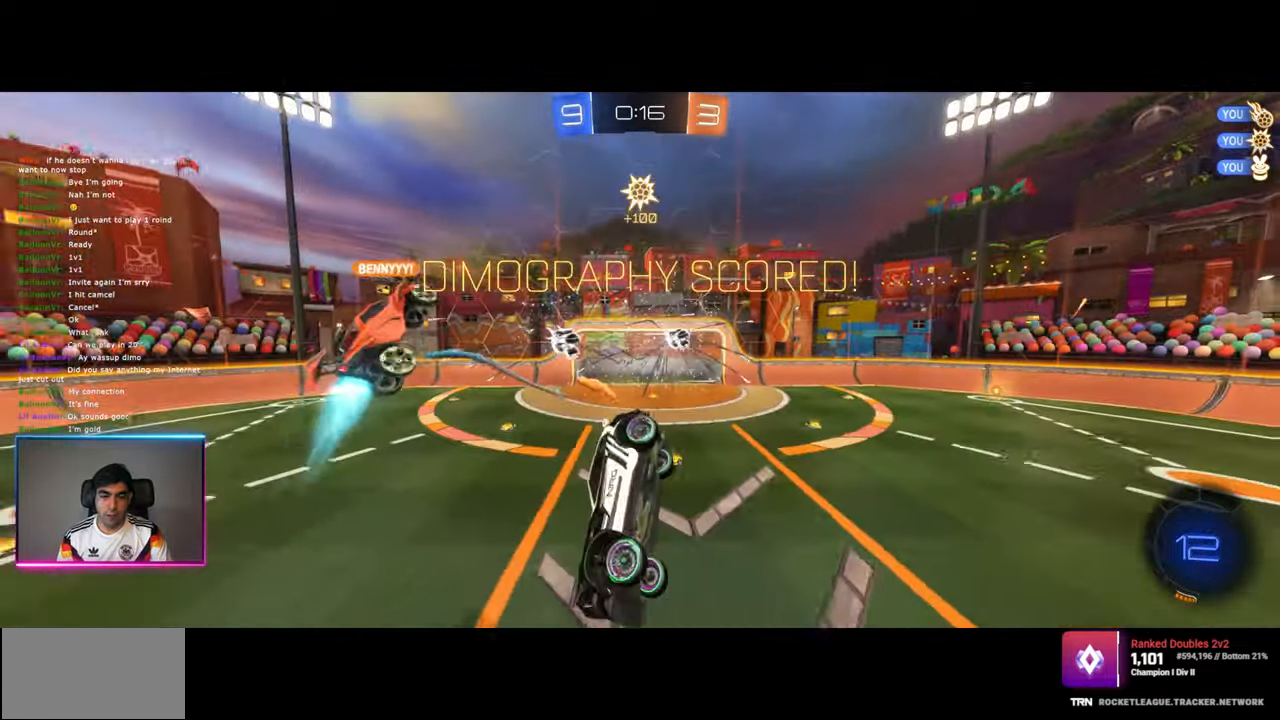
{"keys": [], "mouse": [], "events": [[200, "w", "up"], [217, "q", "up"]]}
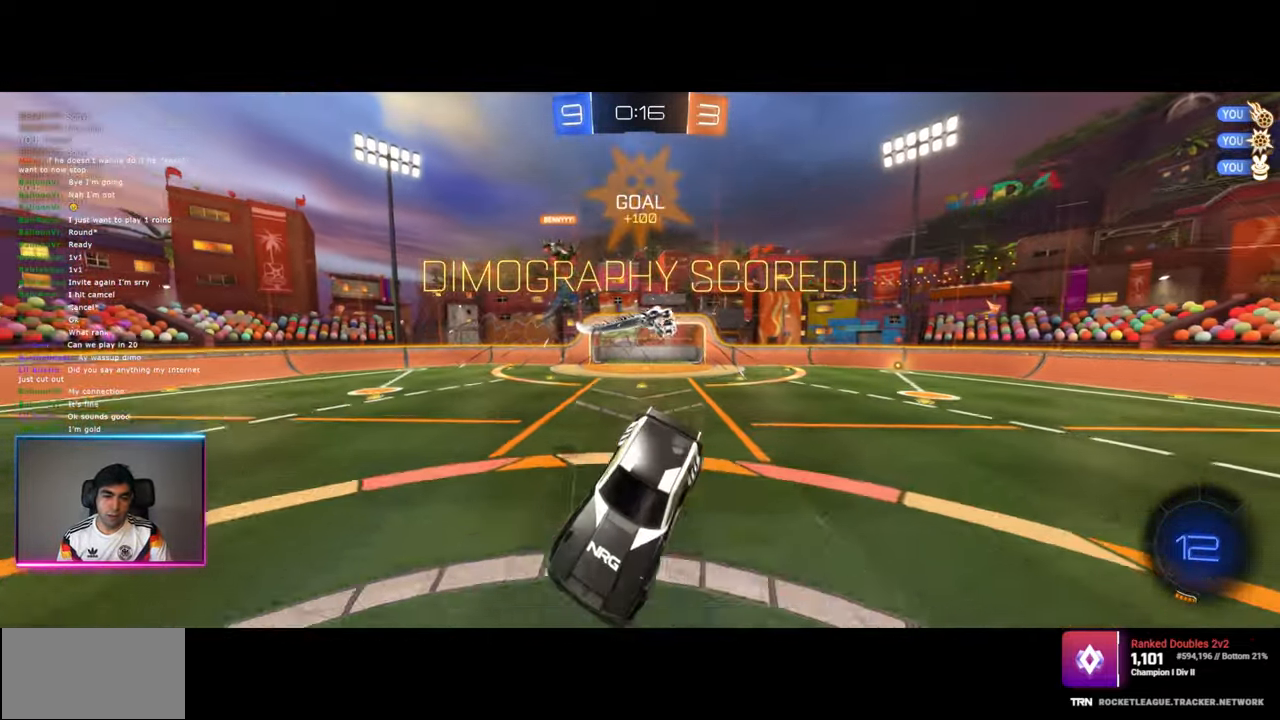
{"keys": [], "mouse": [], "events": []}
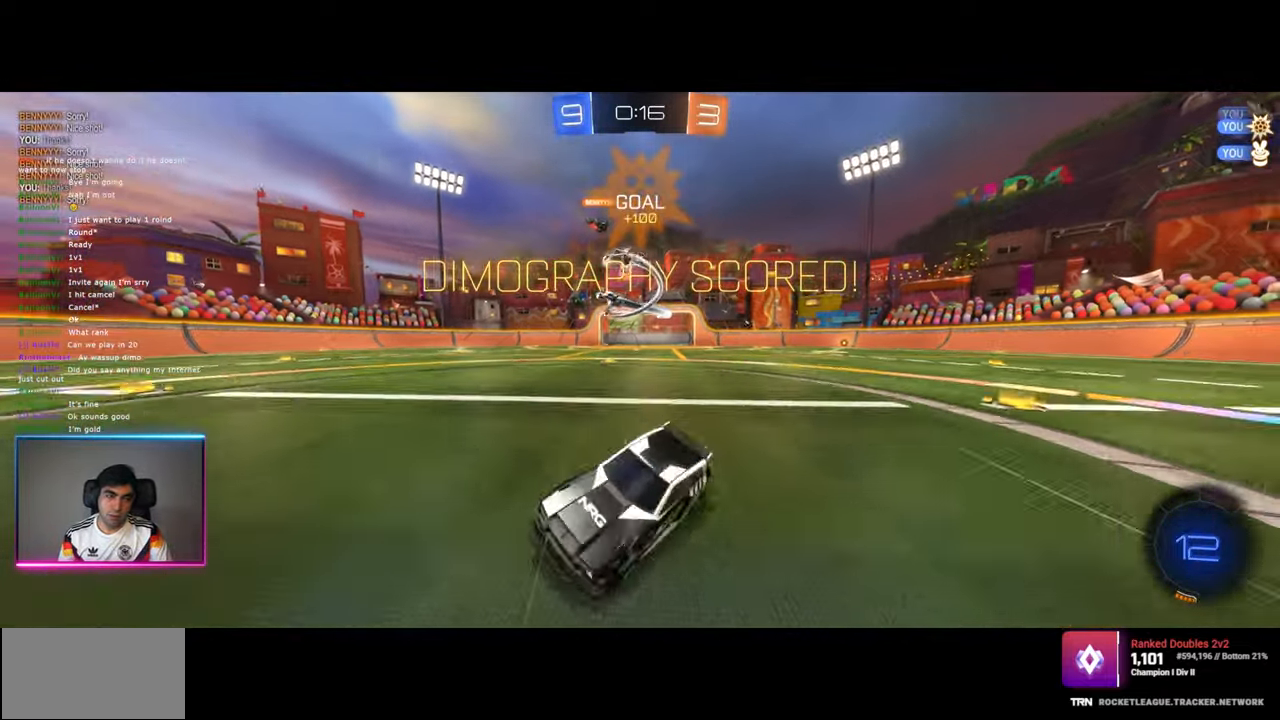
{"keys": [], "mouse": [], "events": []}
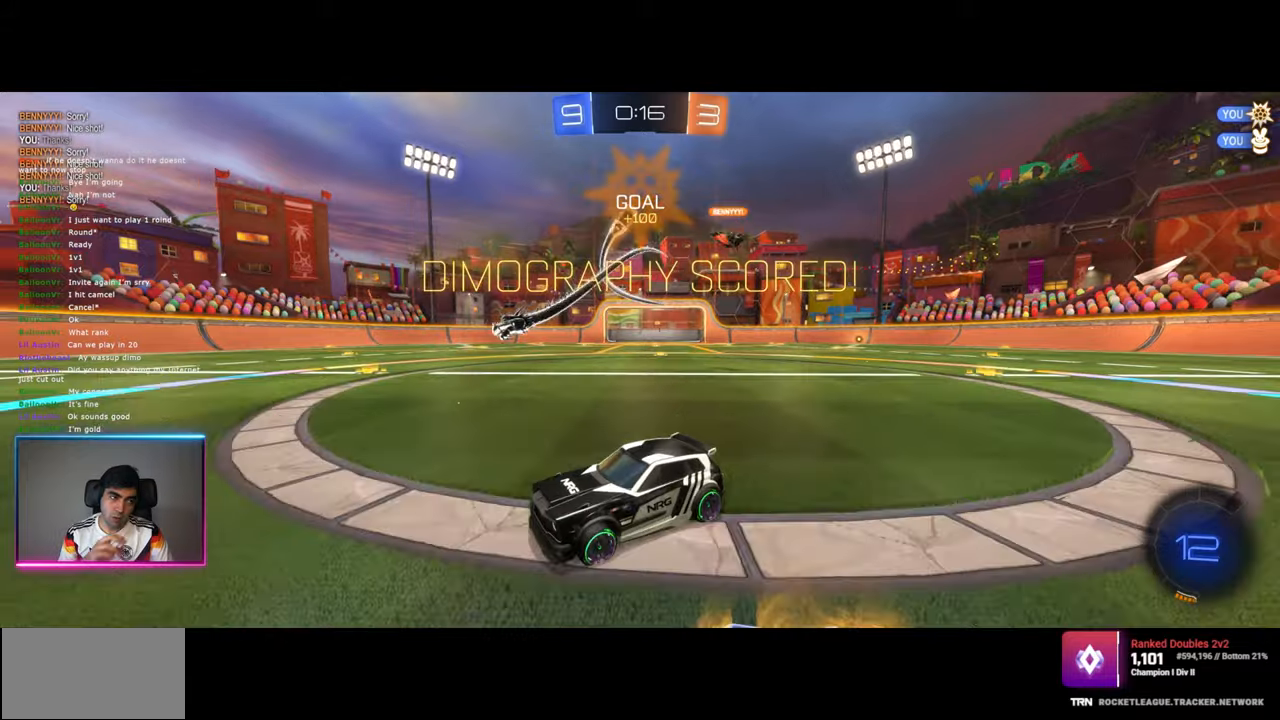
{"keys": [], "mouse": [], "events": []}
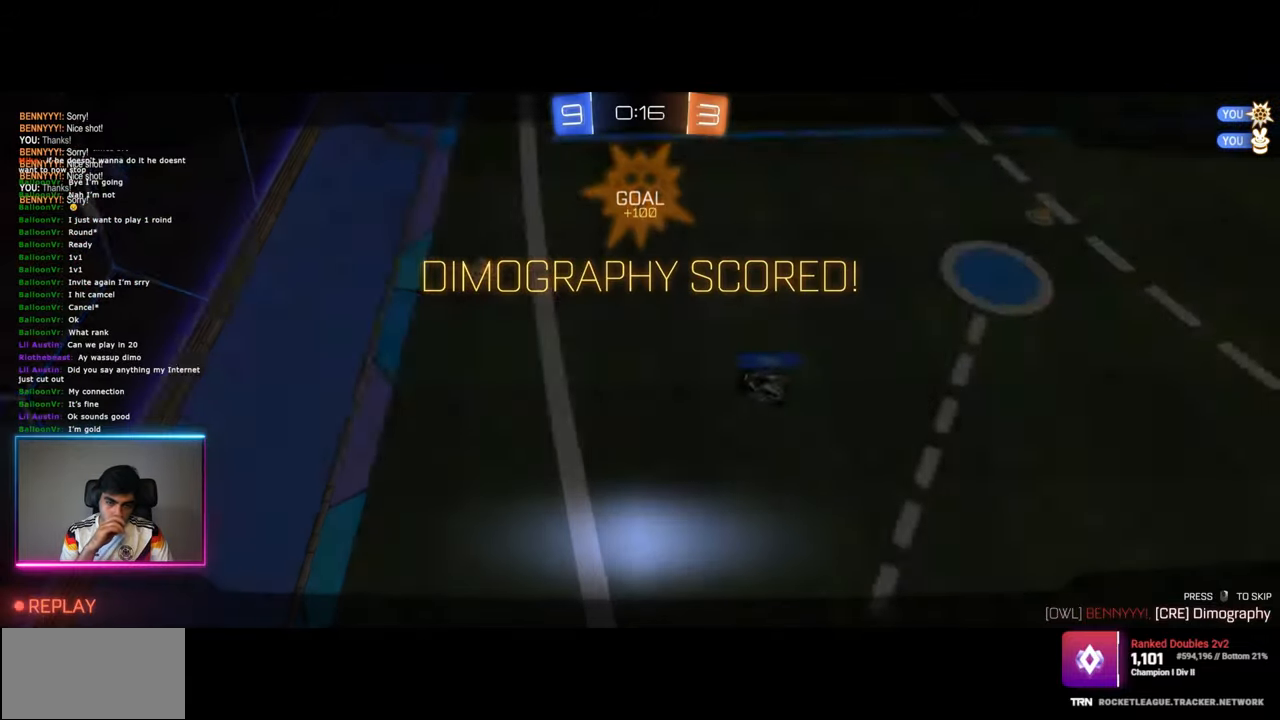
{"keys": [], "mouse": [], "events": []}
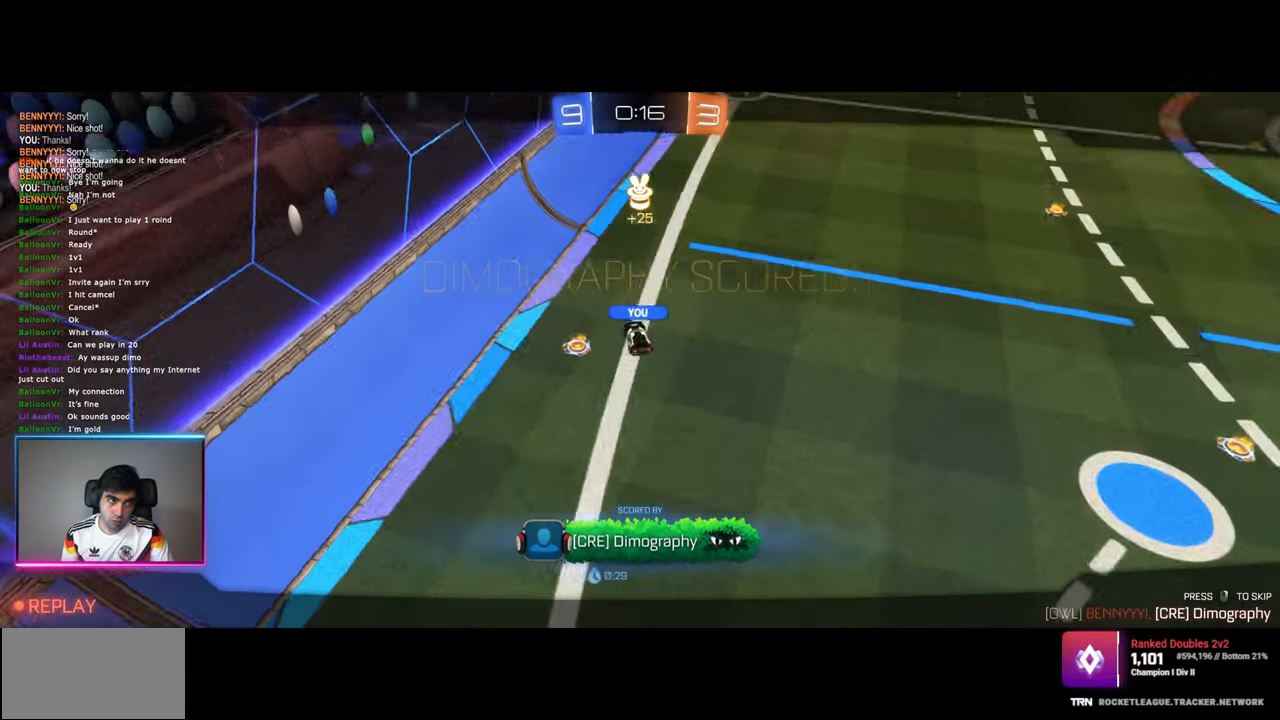
{"keys": [], "mouse": [], "events": [[367, "mouse_right", "down"], [467, "mouse_right", "up"]]}
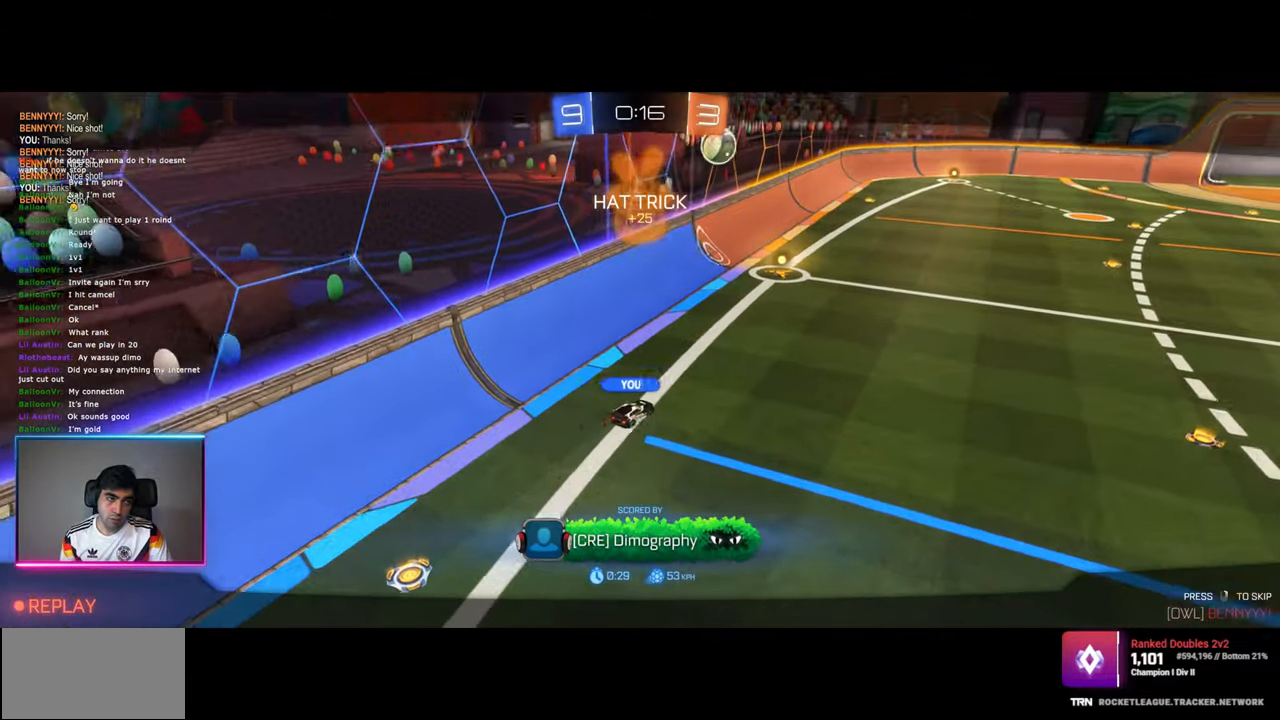
{"keys": [], "mouse": [], "events": [[34, "mouse_right", "down"], [150, "mouse_right", "up"], [217, "mouse_right", "down"], [300, "mouse_right", "up"]]}
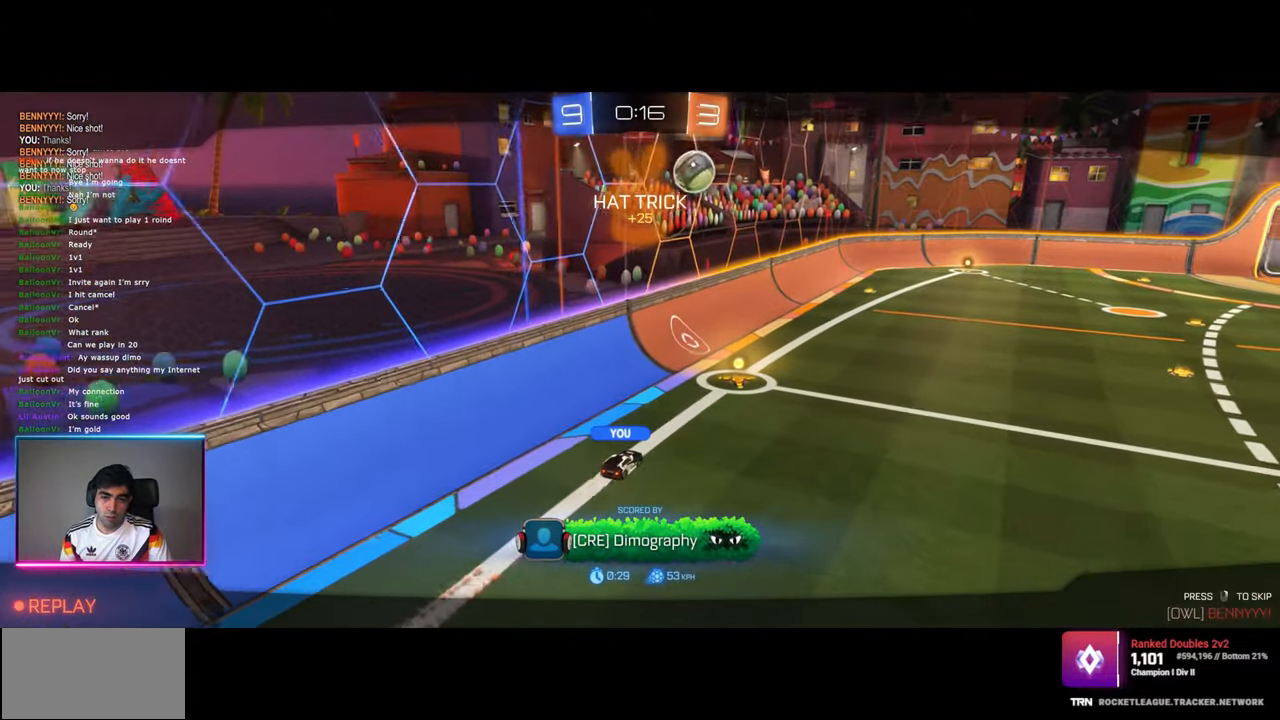
{"keys": [], "mouse": [], "events": []}
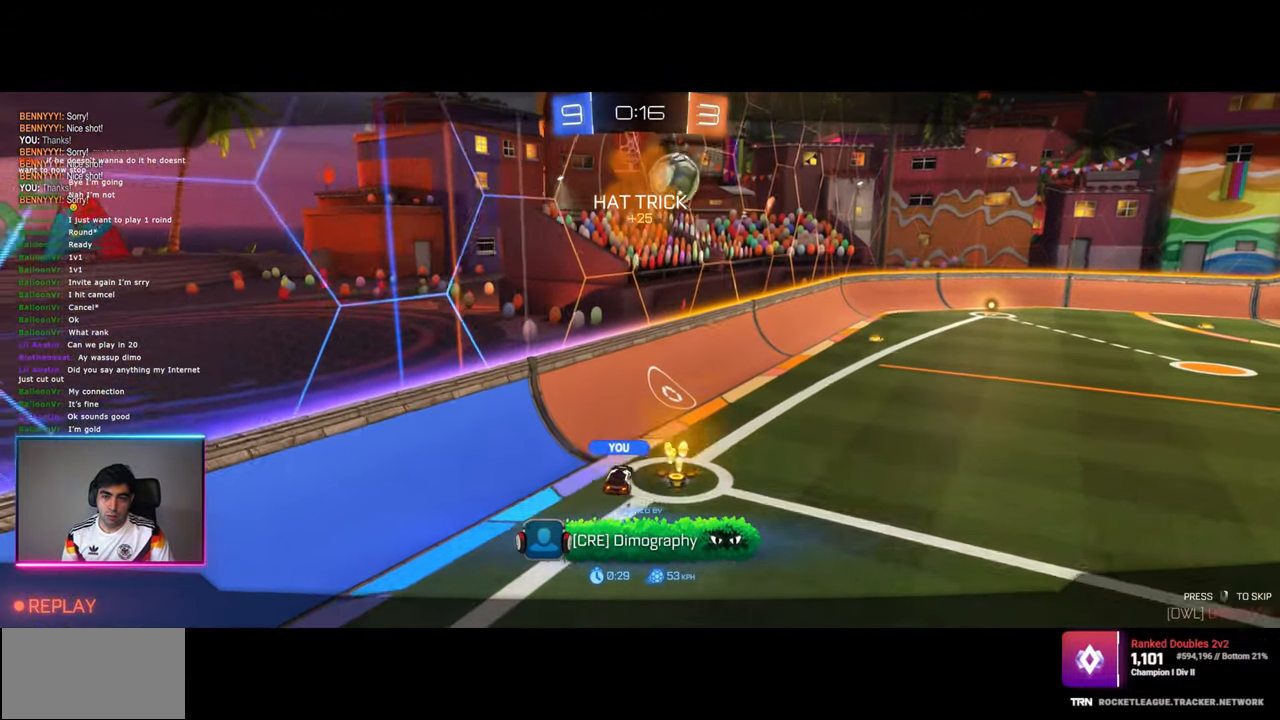
{"keys": [], "mouse": [], "events": []}